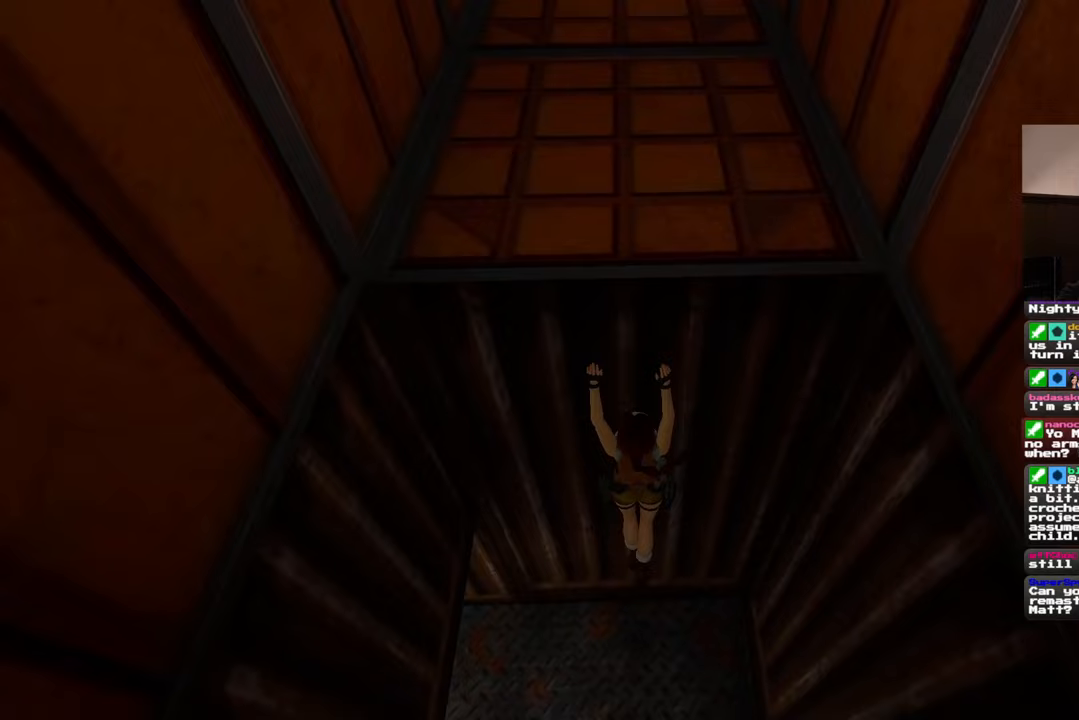
Gameplay with a controller (PlayStation layout); each line is a JSON object with the inputs held at the frame after it. "events" lists button and stick changes between this image and that frame as [ms after this image, input, new state], when the widget could be followed in between. Not read: L2 L3 R2 R3.
{"buttons": [], "left_stick": "left", "right_stick": "left", "events": [[17, "right_stick", "left"], [267, "left_stick", "left"]]}
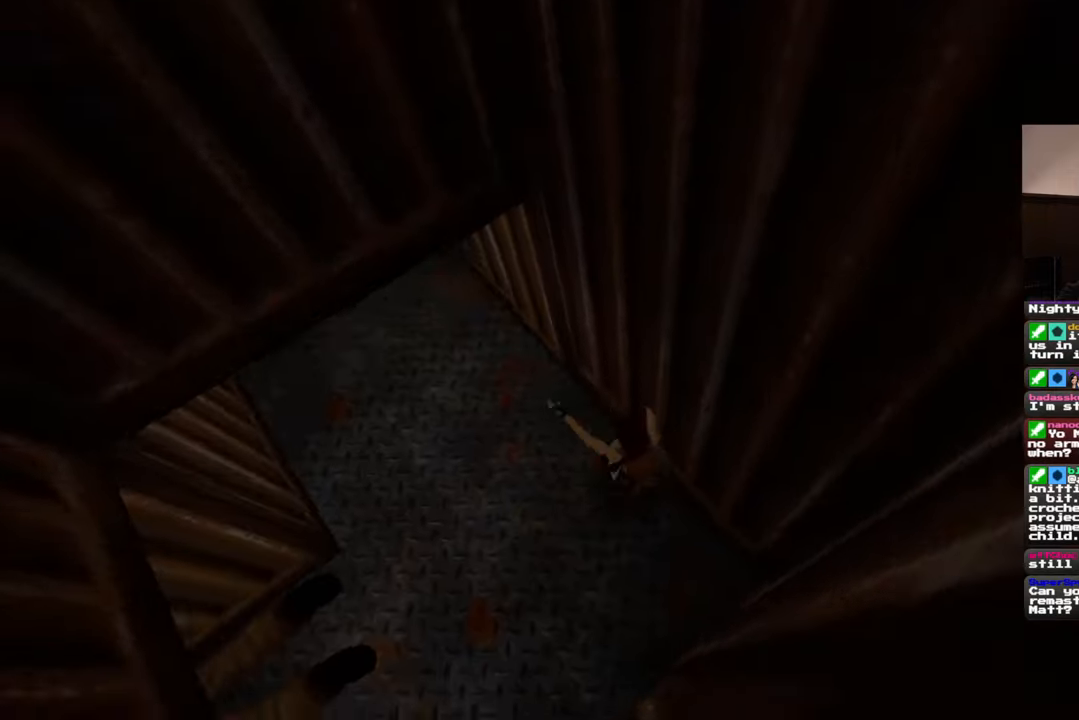
{"buttons": [], "left_stick": "up-left", "right_stick": "left", "events": [[367, "left_stick", "up-left"]]}
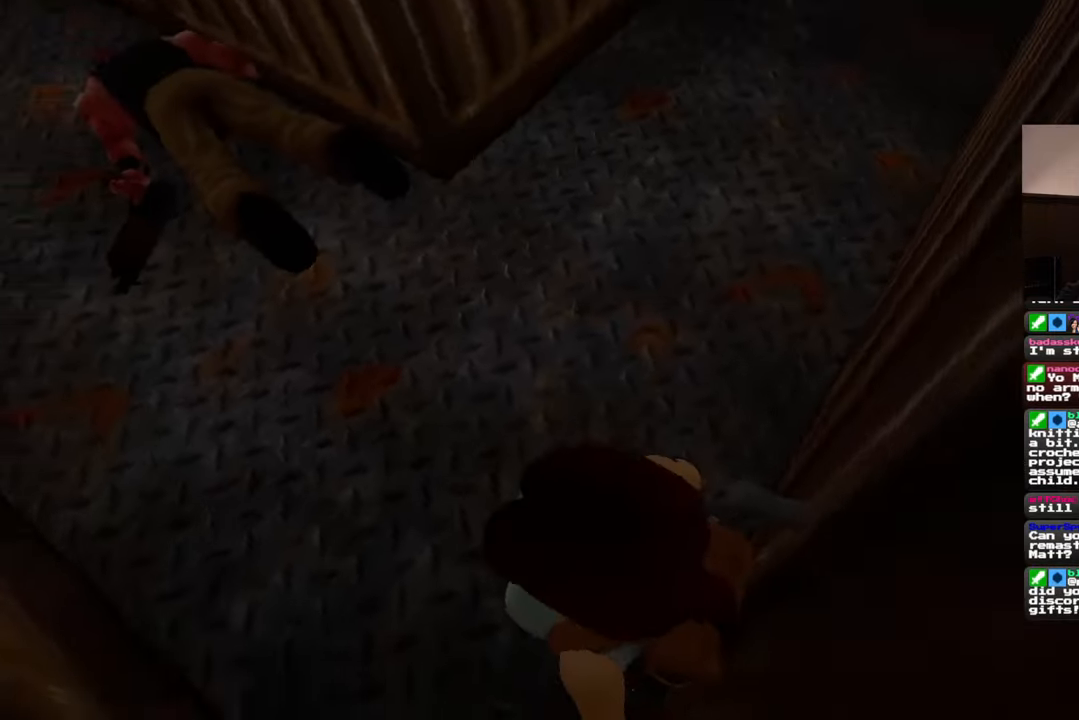
{"buttons": [], "left_stick": "up", "right_stick": "up-left", "events": [[67, "left_stick", "up"], [167, "right_stick", "center"], [417, "right_stick", "up-left"]]}
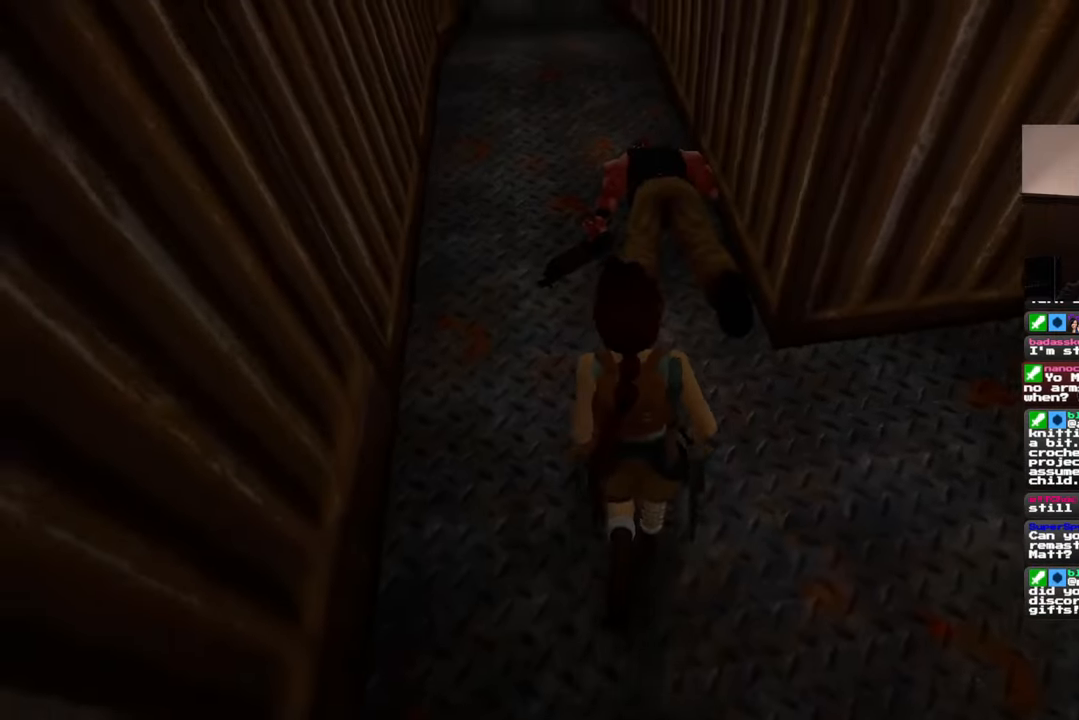
{"buttons": [], "left_stick": "center", "right_stick": "up-right", "events": [[50, "right_stick", "center"], [117, "left_stick", "center"], [217, "right_stick", "up-right"], [400, "left_stick", "down"], [500, "left_stick", "center"]]}
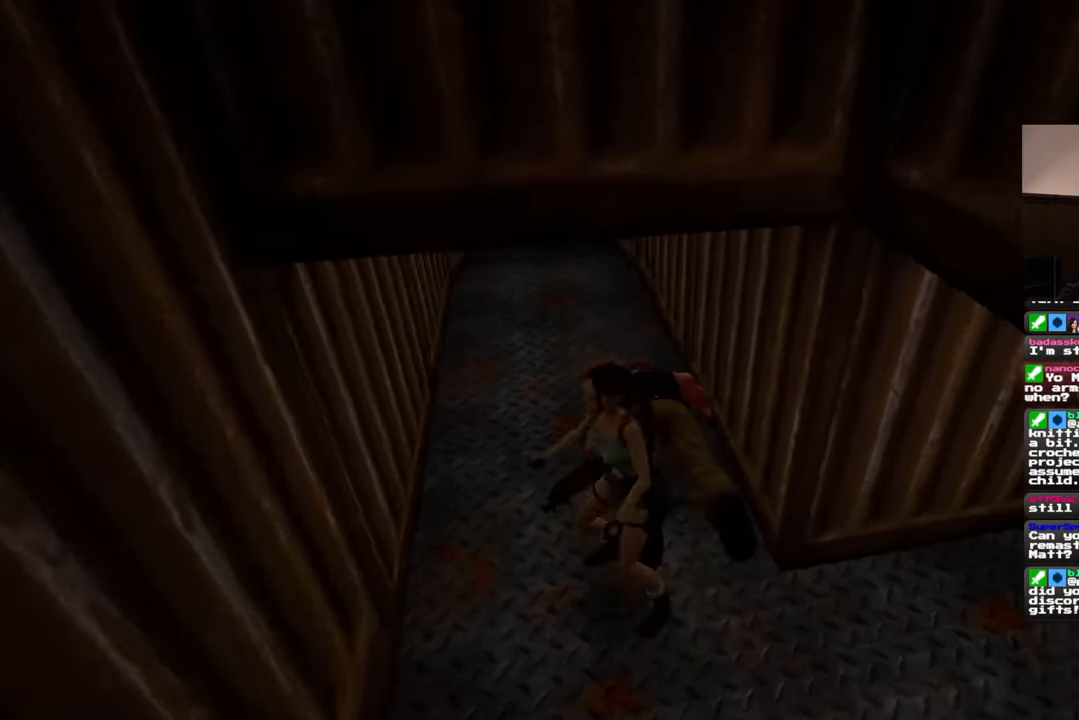
{"buttons": [], "left_stick": "right", "right_stick": "center", "events": [[17, "right_stick", "center"], [167, "left_stick", "down-right"], [417, "left_stick", "right"]]}
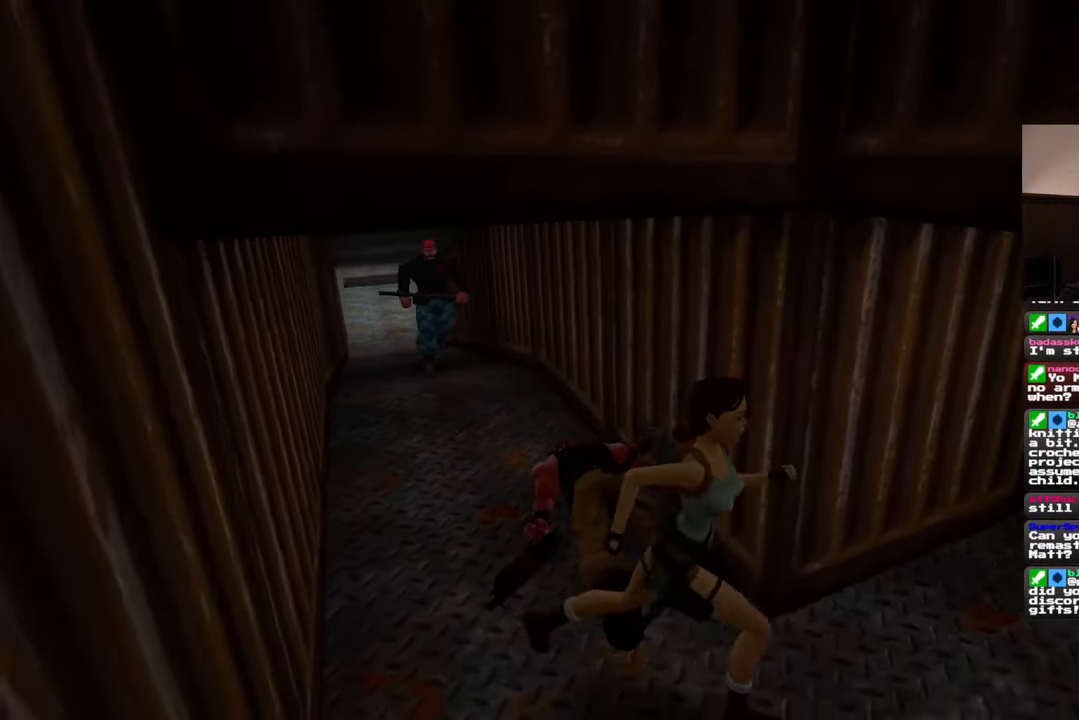
{"buttons": [], "left_stick": "right", "right_stick": "right", "events": [[50, "right_stick", "down-left"], [183, "right_stick", "left"], [483, "right_stick", "right"]]}
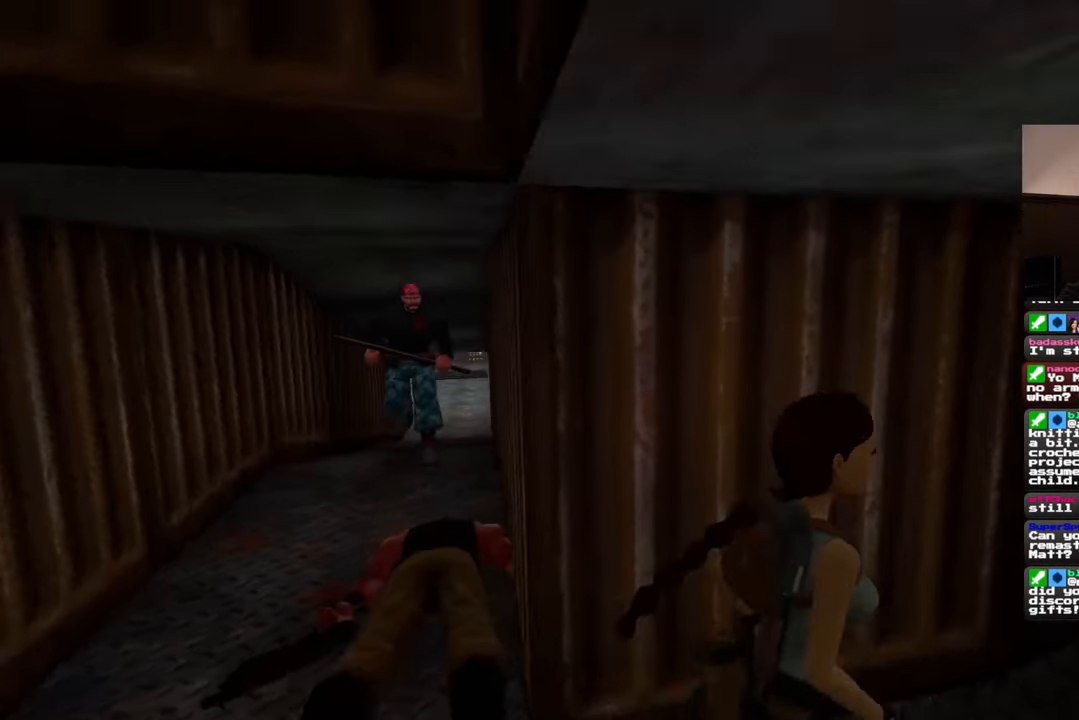
{"buttons": [], "left_stick": "up-right", "right_stick": "center", "events": [[50, "left_stick", "up-right"], [250, "right_stick", "down-right"], [450, "right_stick", "center"]]}
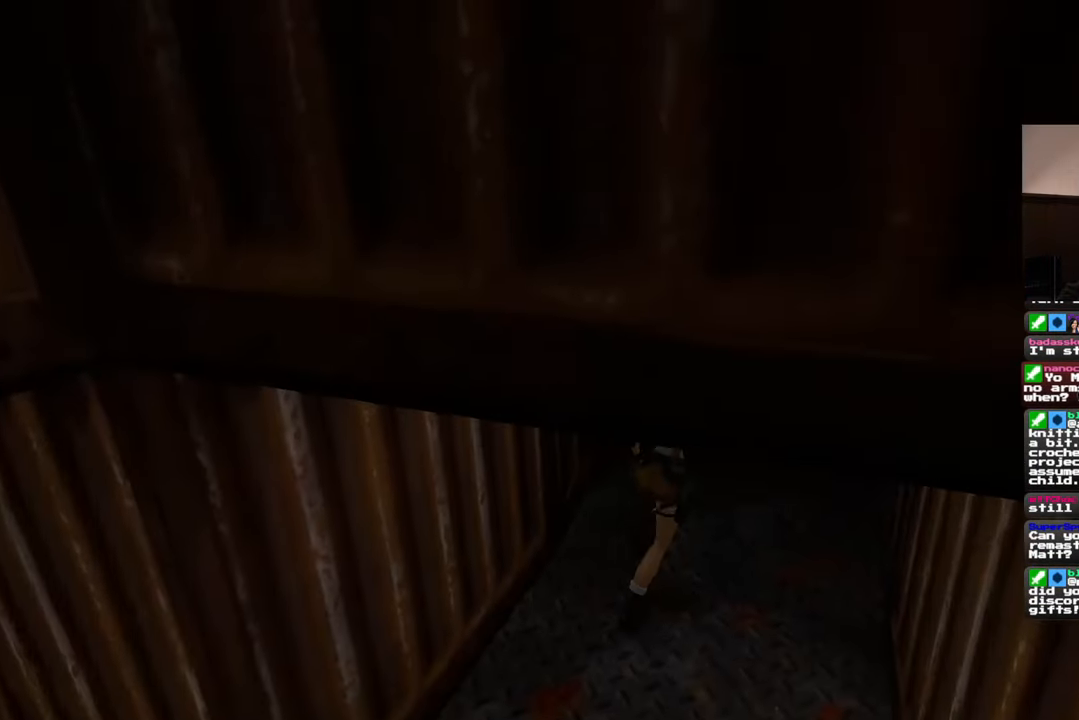
{"buttons": [], "left_stick": "up", "right_stick": "center", "events": [[133, "right_stick", "up-right"], [250, "right_stick", "center"], [283, "left_stick", "up"]]}
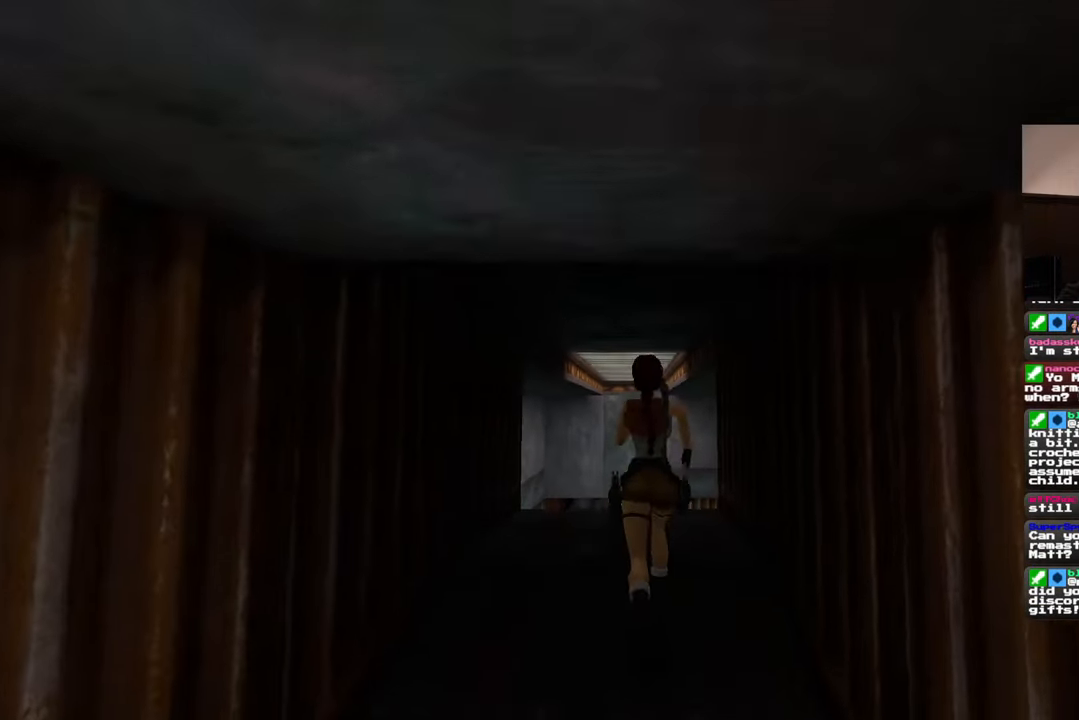
{"buttons": [], "left_stick": "down", "right_stick": "left", "events": [[333, "right_stick", "down-left"], [350, "left_stick", "center"], [400, "right_stick", "left"], [450, "left_stick", "down"]]}
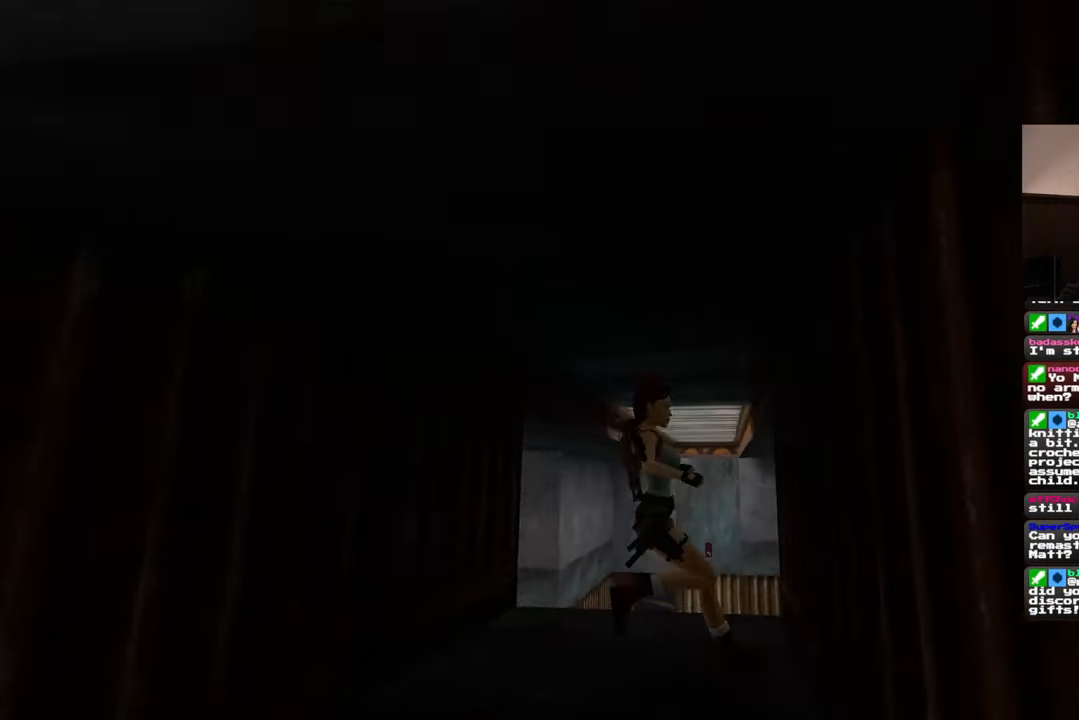
{"buttons": [], "left_stick": "center", "right_stick": "left", "events": [[67, "left_stick", "center"]]}
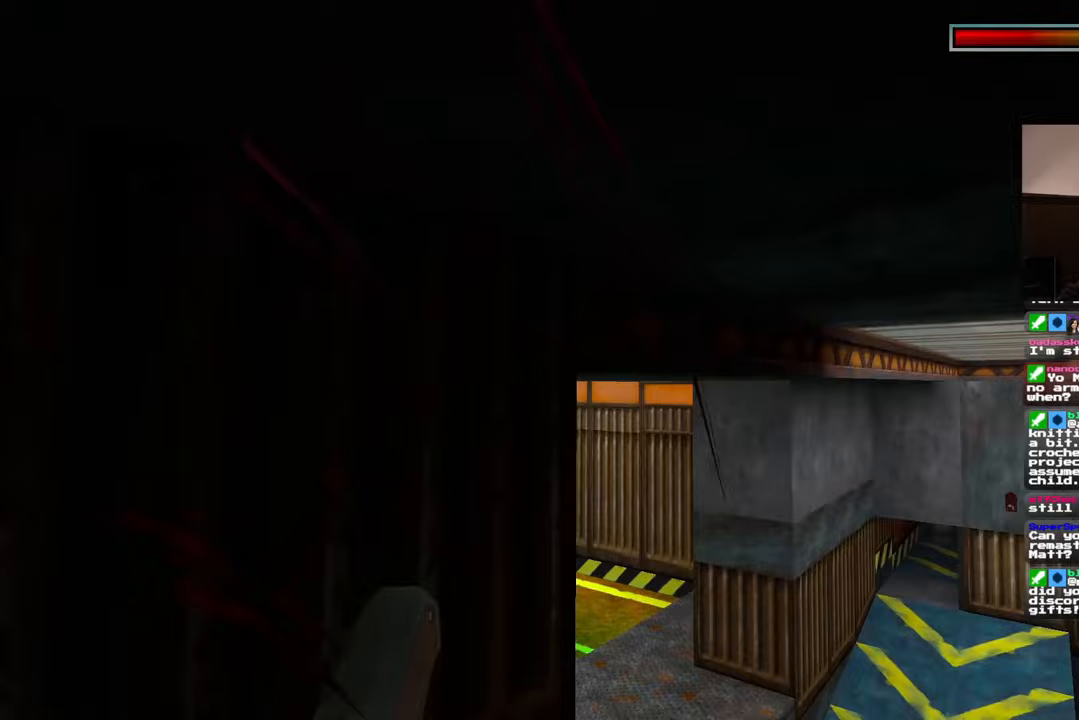
{"buttons": [], "left_stick": "center", "right_stick": "left", "events": []}
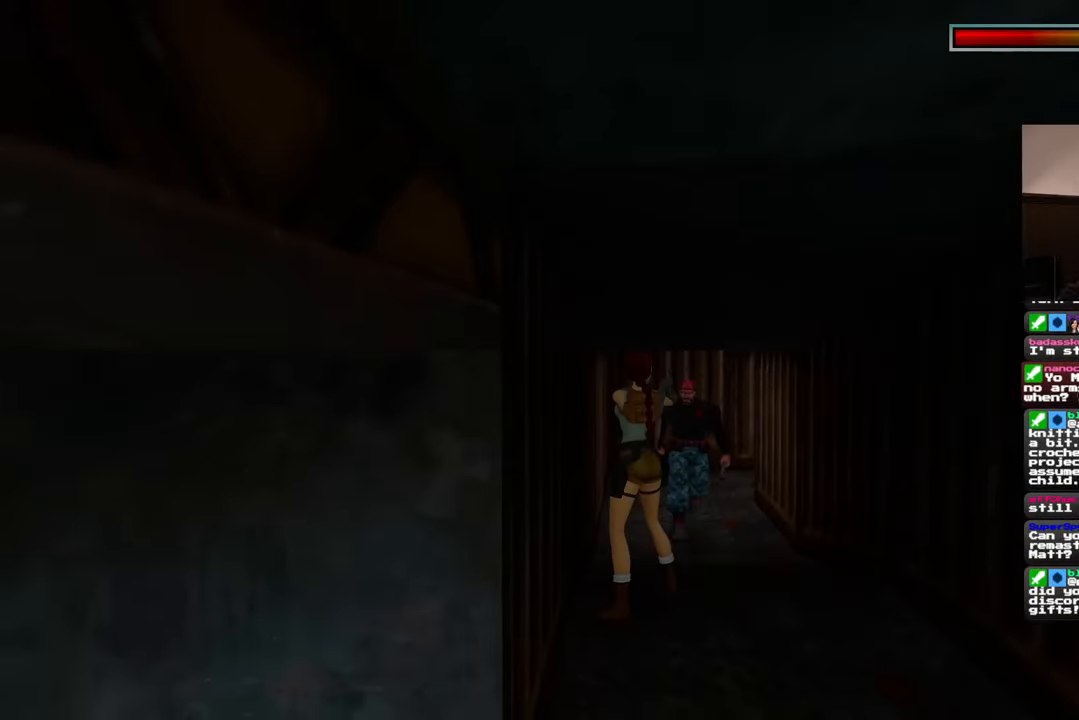
{"buttons": [], "left_stick": "down-right", "right_stick": "center", "events": [[17, "right_stick", "center"], [217, "right_stick", "left"], [333, "right_stick", "center"], [350, "left_stick", "down-right"]]}
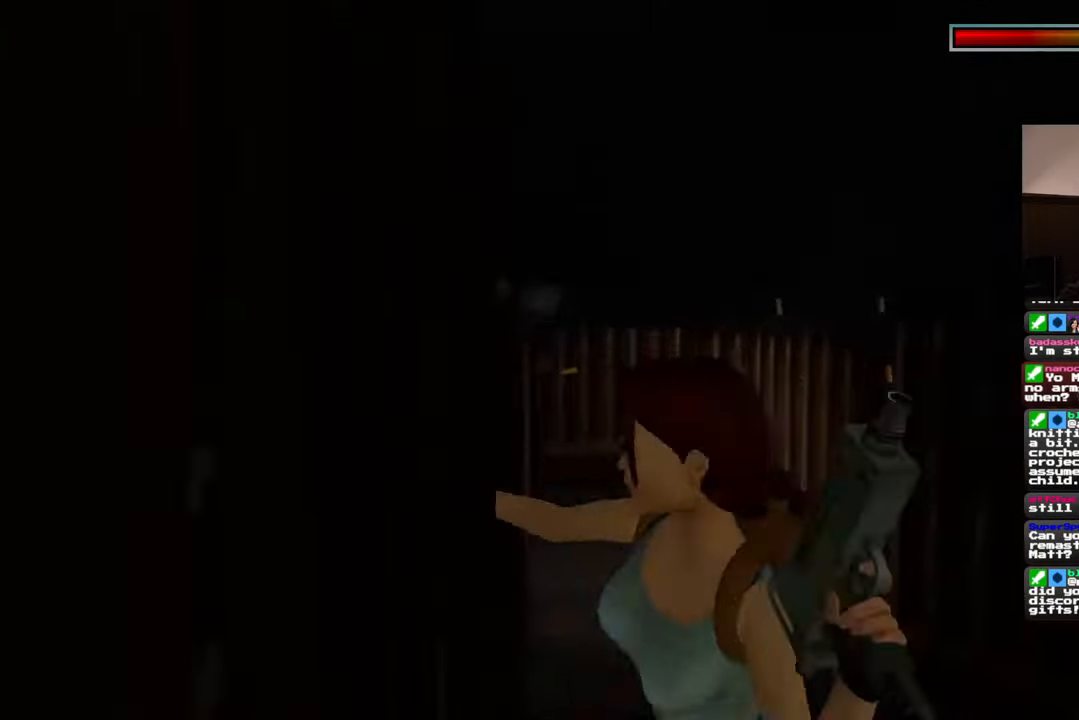
{"buttons": [], "left_stick": "up", "right_stick": "down", "events": [[400, "left_stick", "up"], [400, "right_stick", "down"]]}
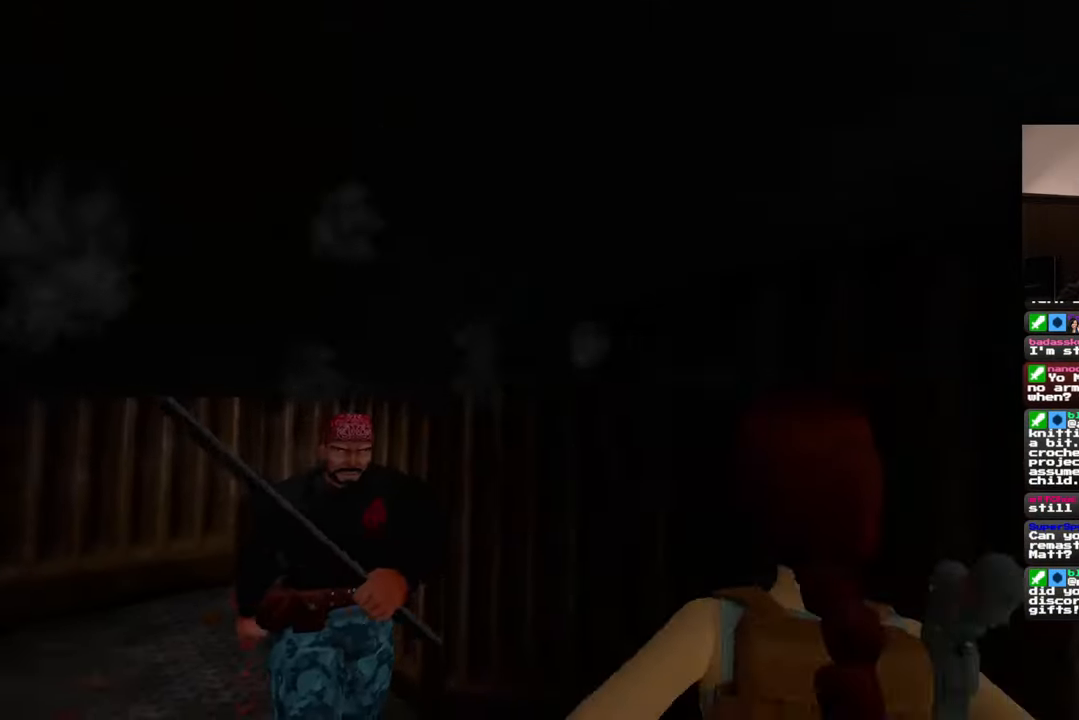
{"buttons": [], "left_stick": "up-right", "right_stick": "center", "events": [[83, "right_stick", "down-left"], [267, "right_stick", "center"], [433, "left_stick", "up-right"]]}
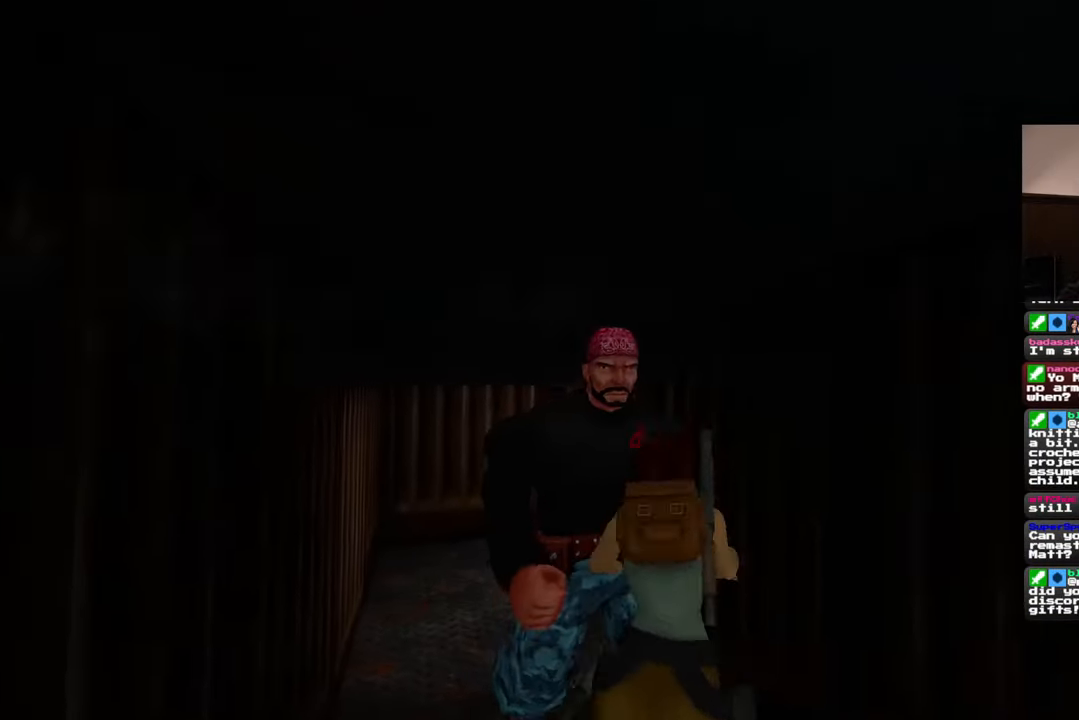
{"buttons": [], "left_stick": "up-left", "right_stick": "center", "events": [[267, "left_stick", "up-left"]]}
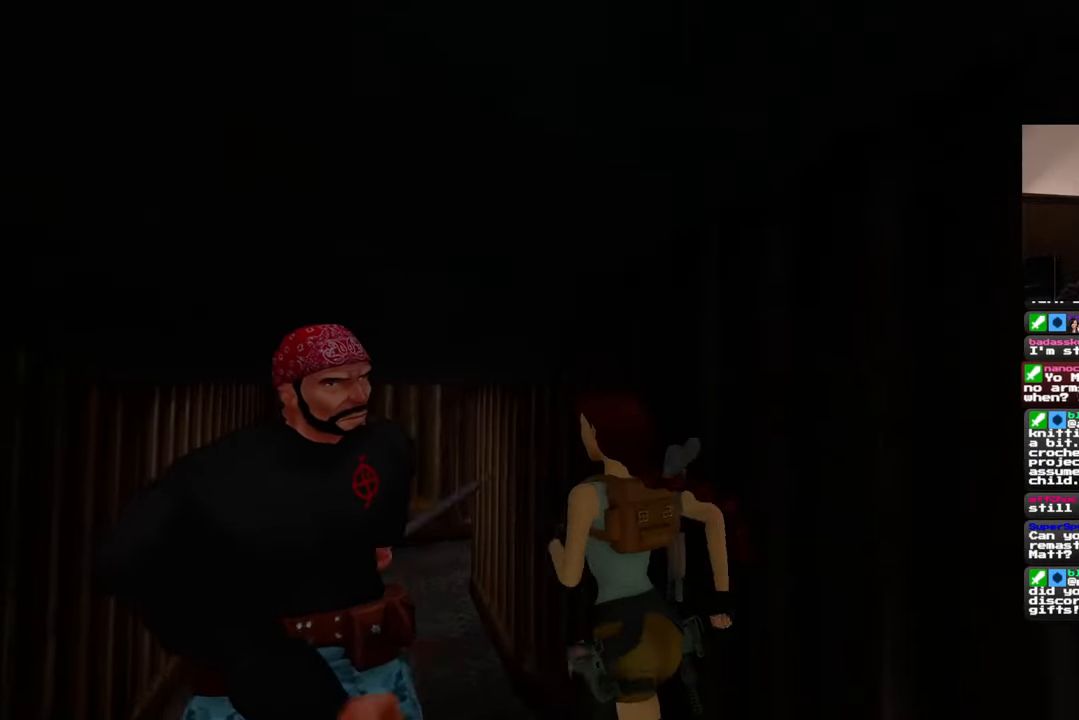
{"buttons": ["SQUARE"], "left_stick": "up", "right_stick": "center", "events": [[183, "SQUARE", "down"], [183, "left_stick", "up"]]}
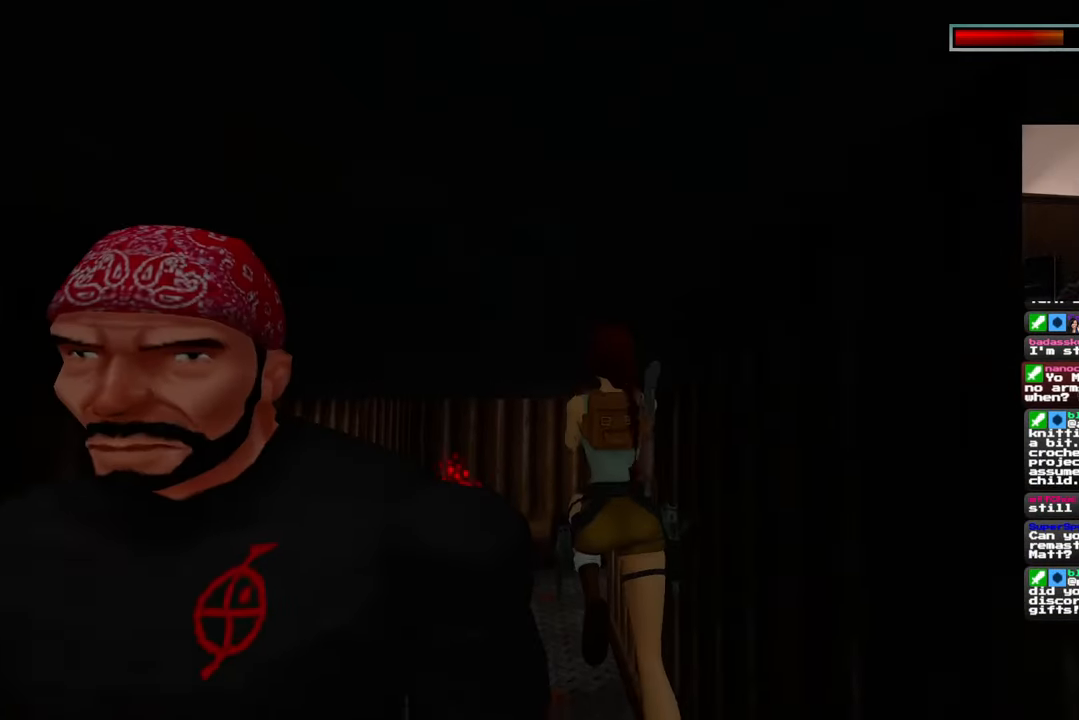
{"buttons": [], "left_stick": "up-left", "right_stick": "right", "events": [[17, "SQUARE", "up"], [233, "right_stick", "down-right"], [400, "right_stick", "right"], [467, "left_stick", "up-left"]]}
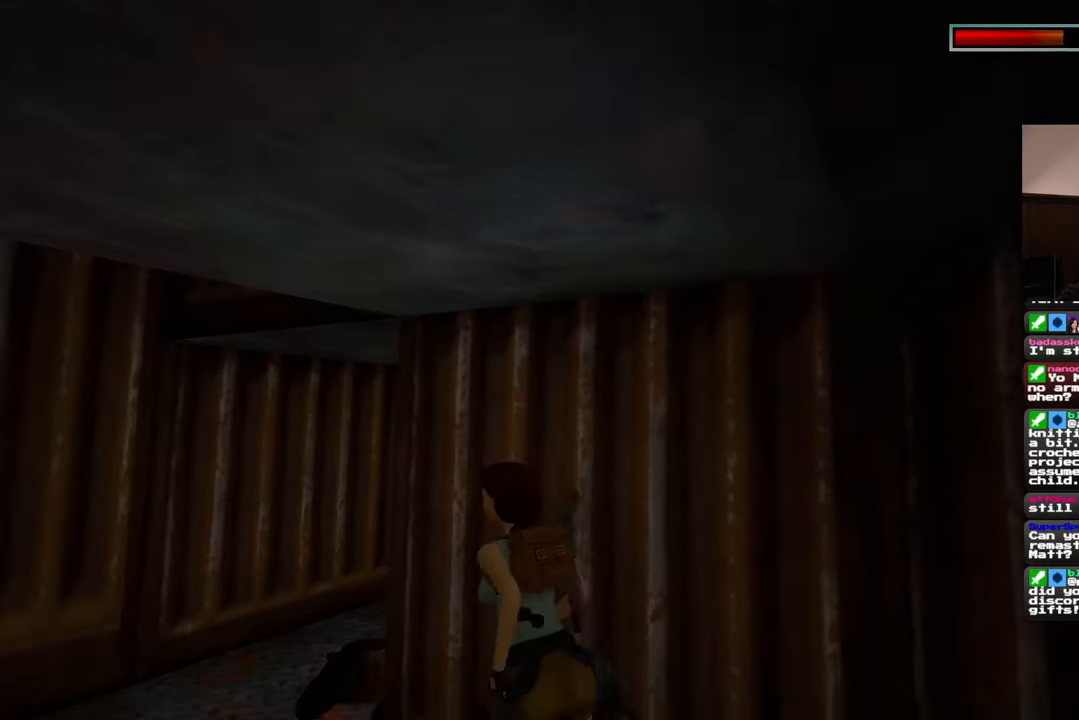
{"buttons": [], "left_stick": "up", "right_stick": "down-right", "events": [[117, "right_stick", "center"], [367, "right_stick", "down-right"], [400, "left_stick", "up"]]}
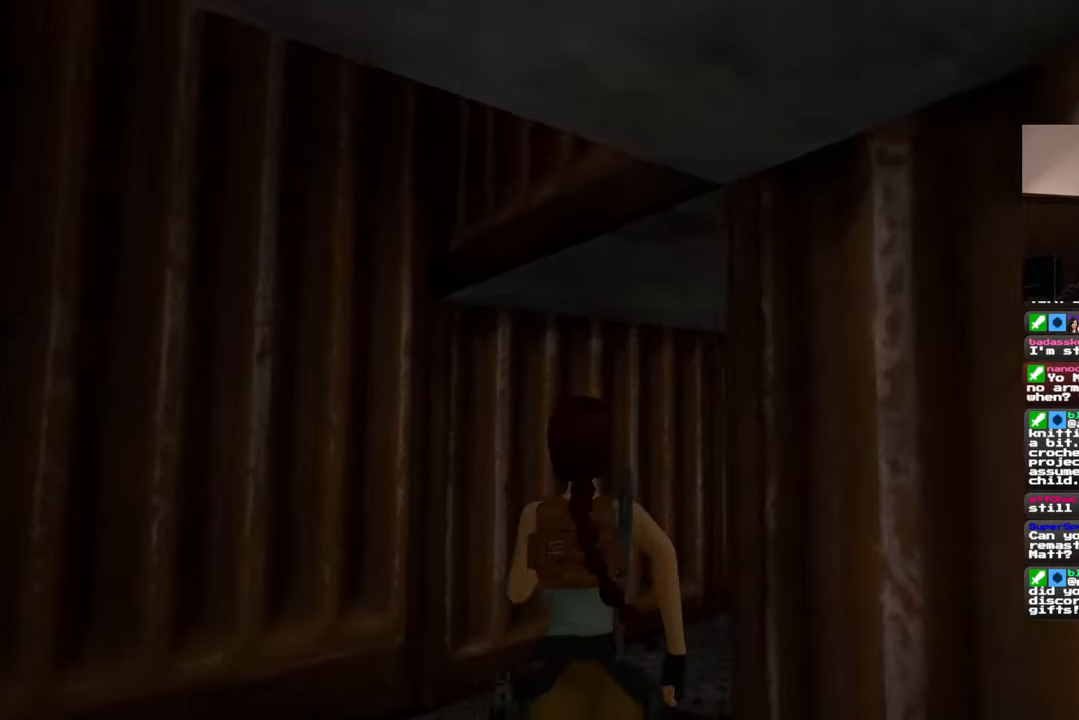
{"buttons": [], "left_stick": "up", "right_stick": "center", "events": [[317, "right_stick", "center"]]}
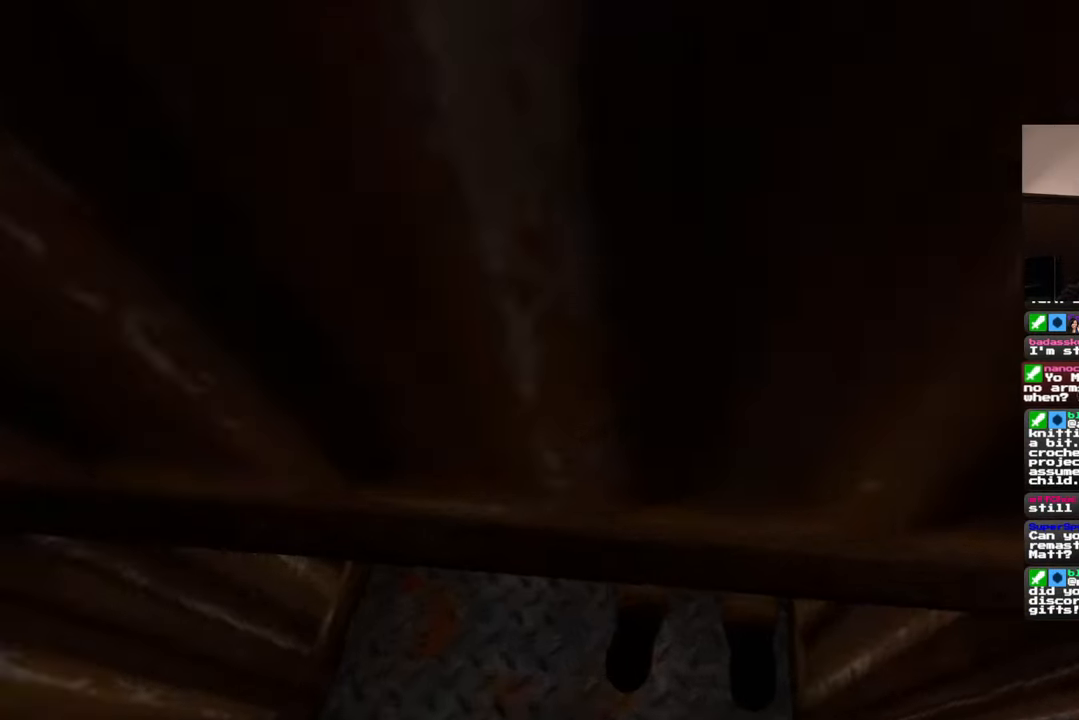
{"buttons": [], "left_stick": "up", "right_stick": "center", "events": [[133, "right_stick", "up-right"], [217, "right_stick", "up"], [317, "right_stick", "center"]]}
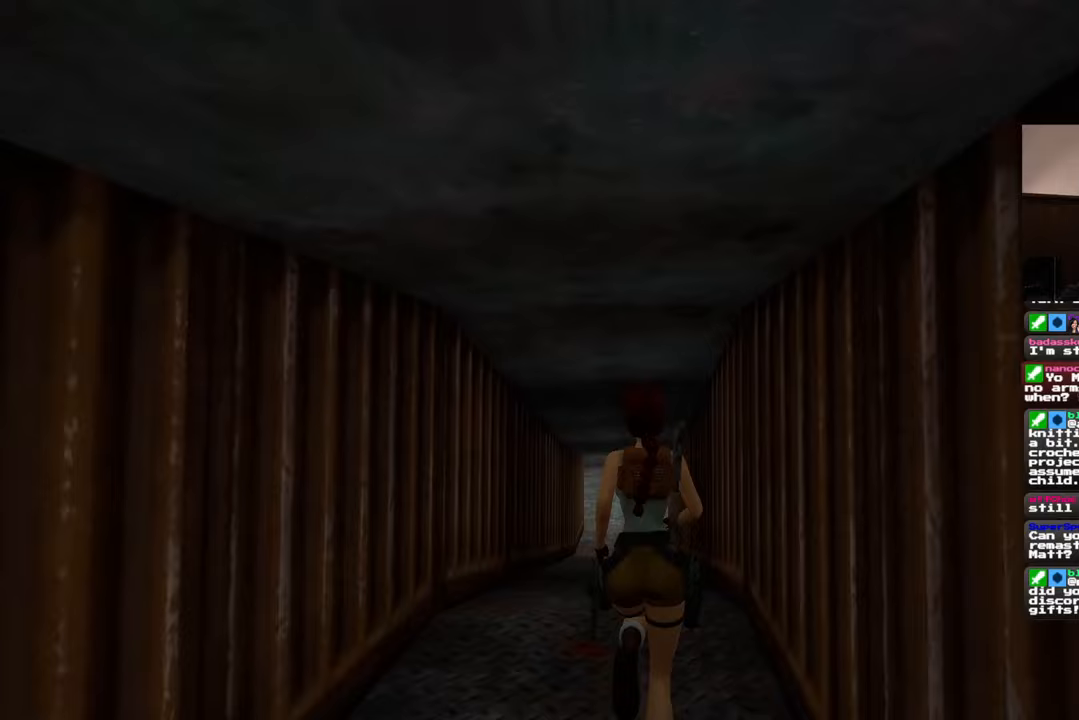
{"buttons": [], "left_stick": "up", "right_stick": "center", "events": []}
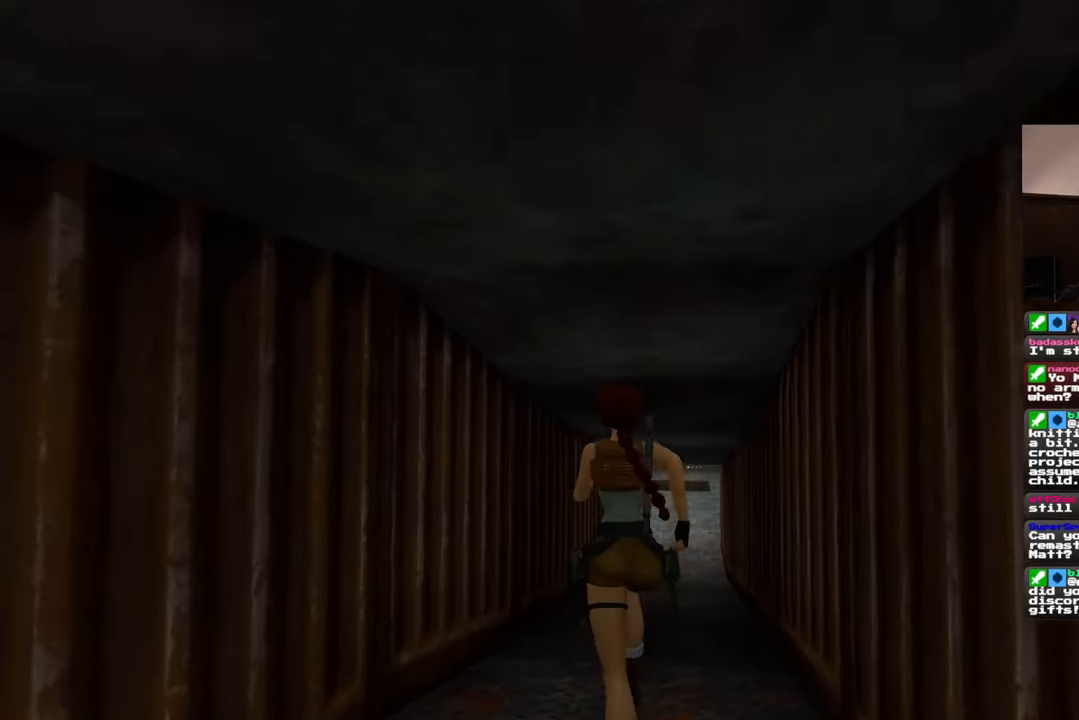
{"buttons": [], "left_stick": "up", "right_stick": "up", "events": [[283, "right_stick", "up"]]}
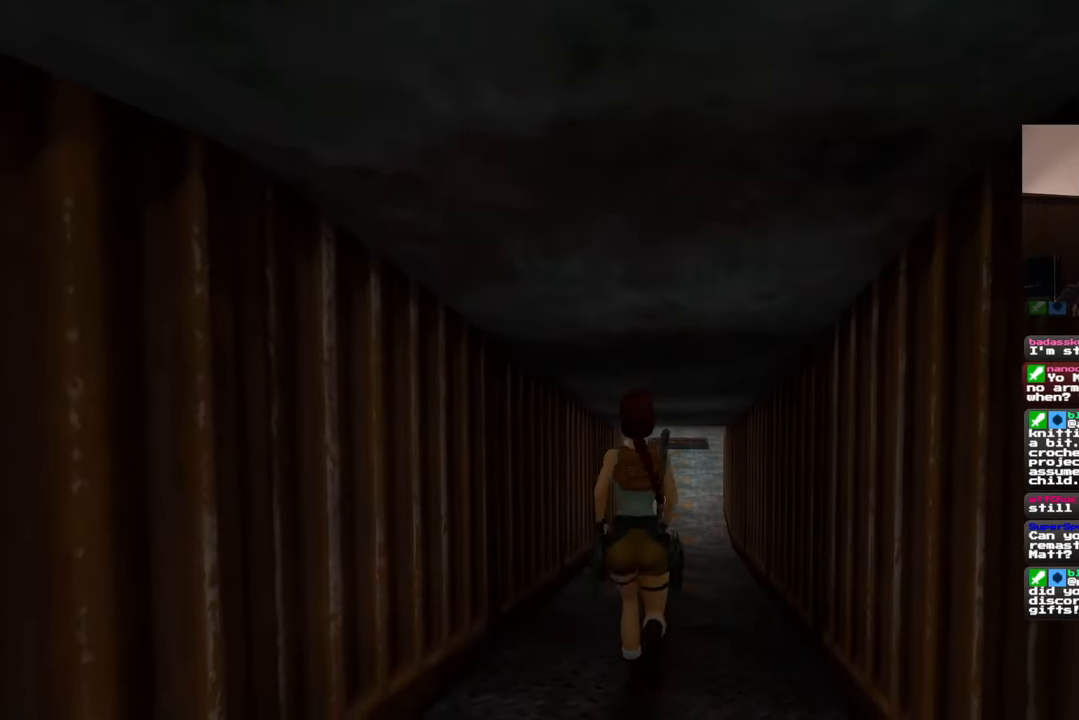
{"buttons": [], "left_stick": "up", "right_stick": "center", "events": [[467, "right_stick", "center"]]}
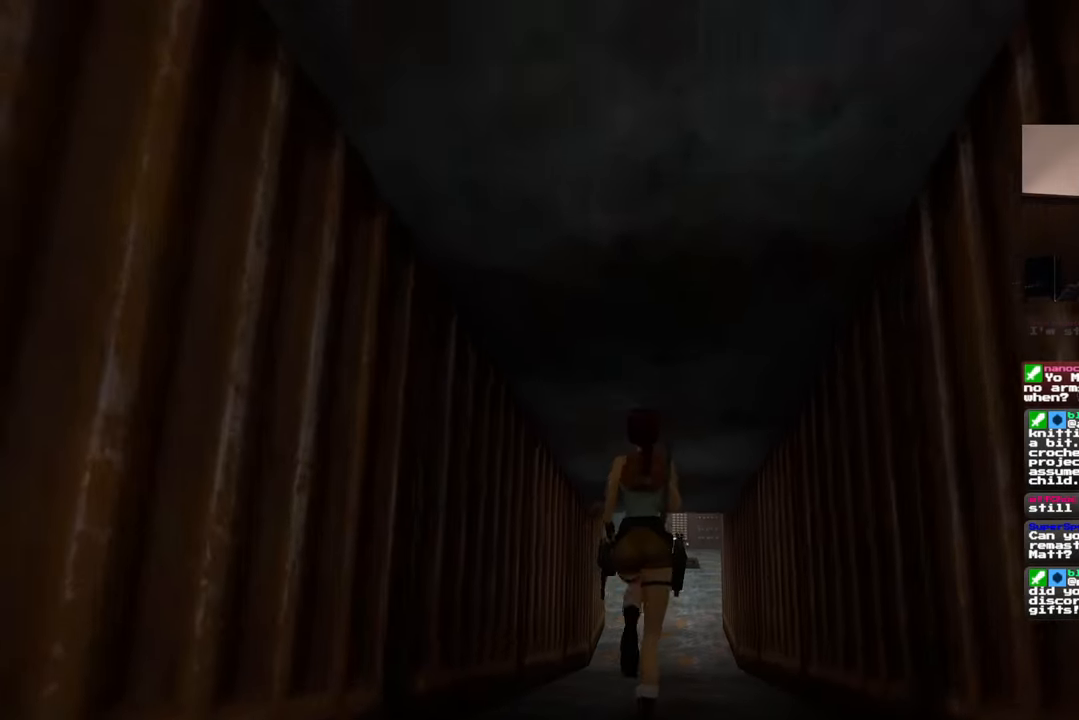
{"buttons": [], "left_stick": "up", "right_stick": "center", "events": [[233, "right_stick", "down"], [317, "right_stick", "center"]]}
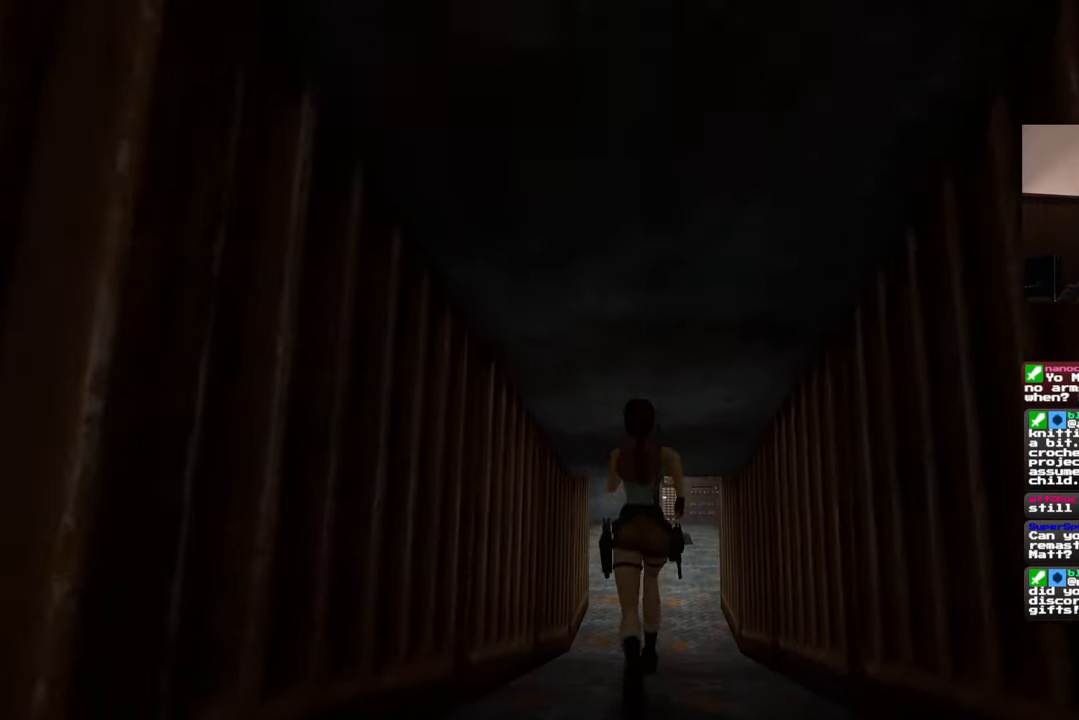
{"buttons": [], "left_stick": "up", "right_stick": "center", "events": []}
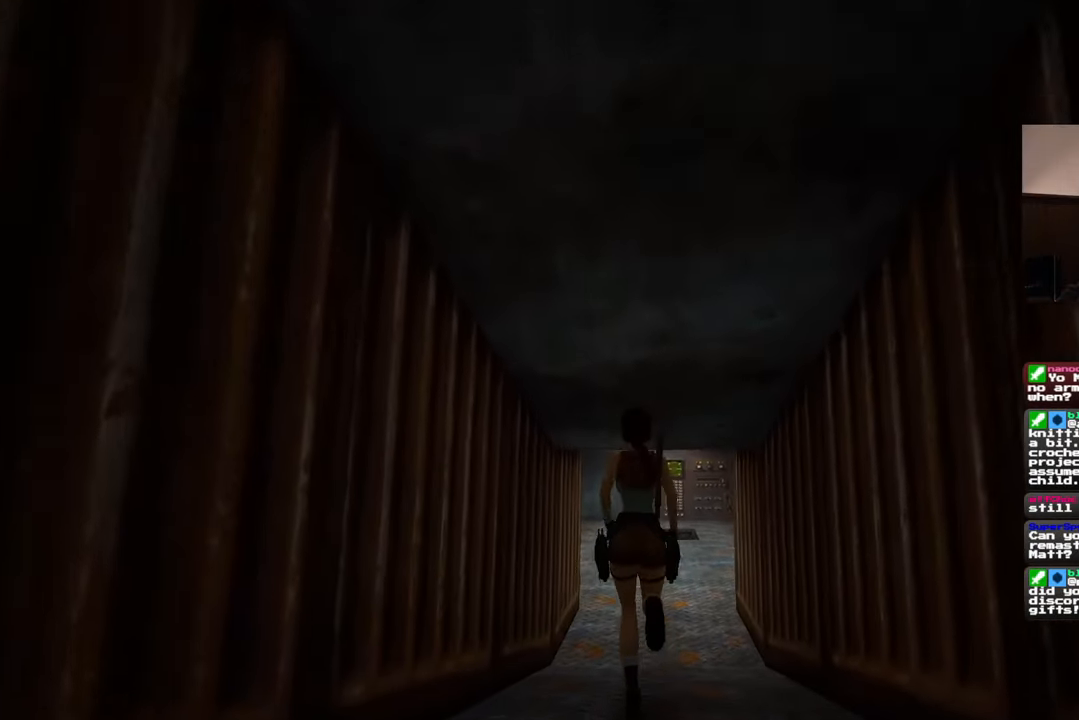
{"buttons": [], "left_stick": "up", "right_stick": "center", "events": []}
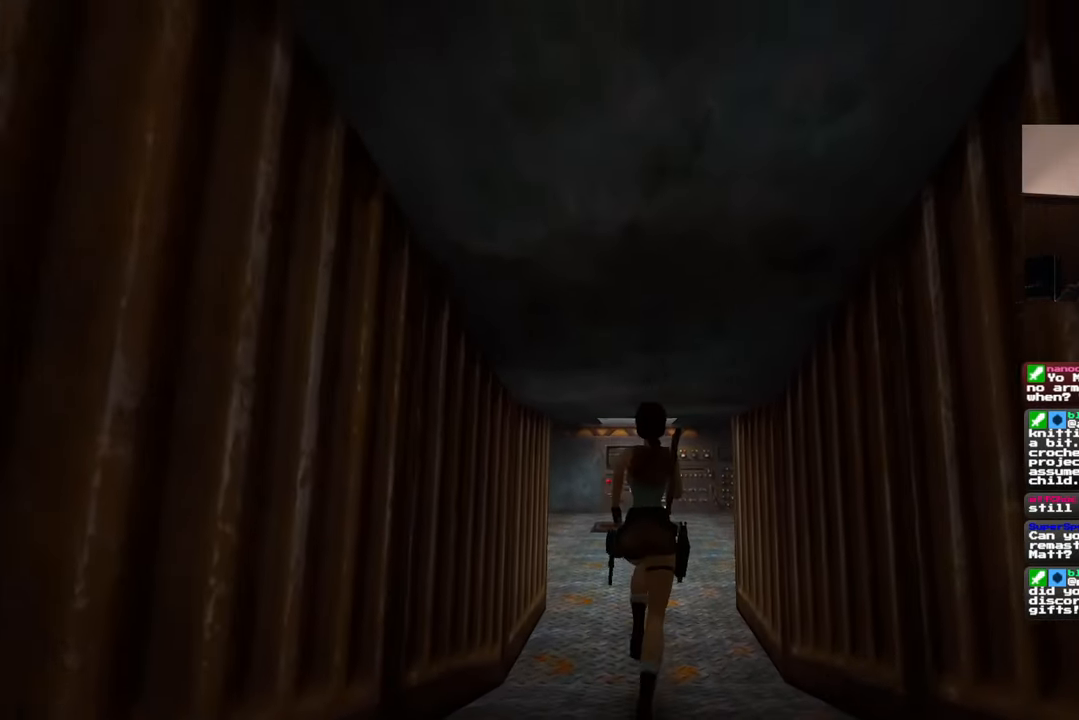
{"buttons": [], "left_stick": "up", "right_stick": "center", "events": []}
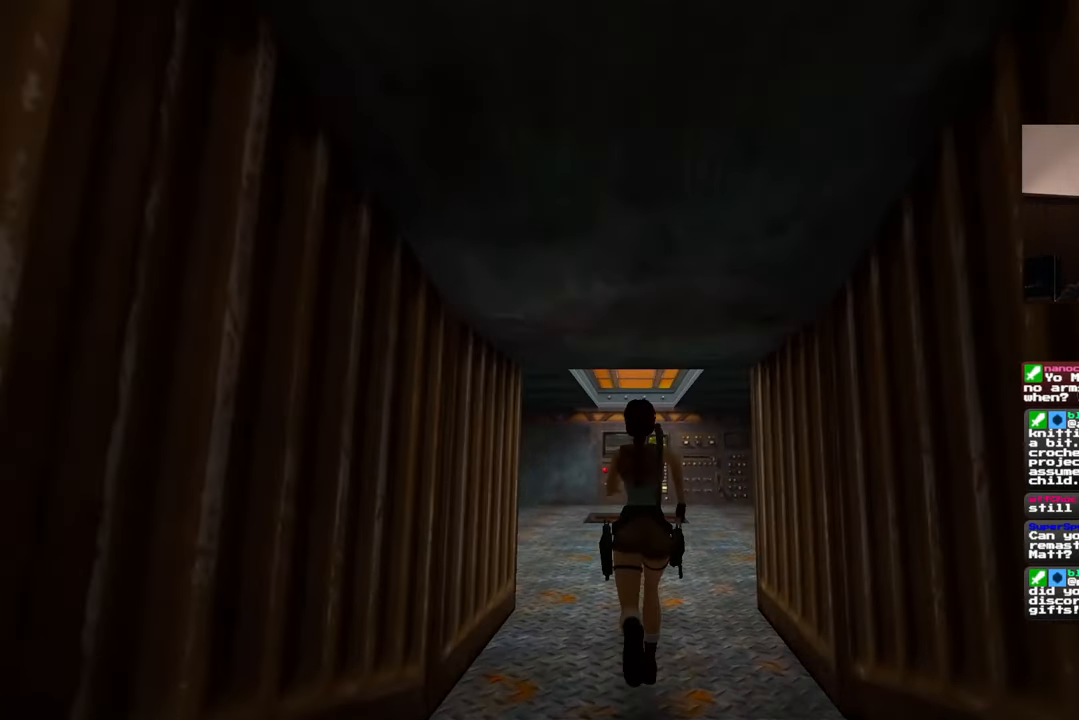
{"buttons": [], "left_stick": "up", "right_stick": "left", "events": [[283, "right_stick", "left"]]}
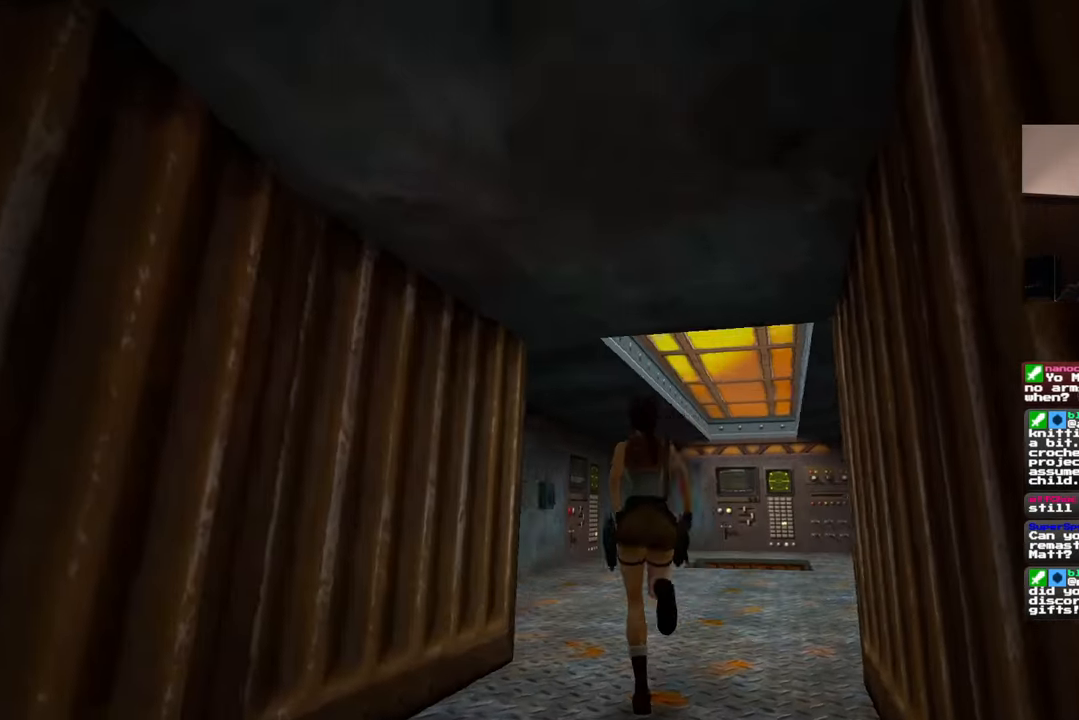
{"buttons": [], "left_stick": "down-right", "right_stick": "left", "events": [[133, "left_stick", "up-right"], [317, "left_stick", "right"], [450, "left_stick", "down-right"]]}
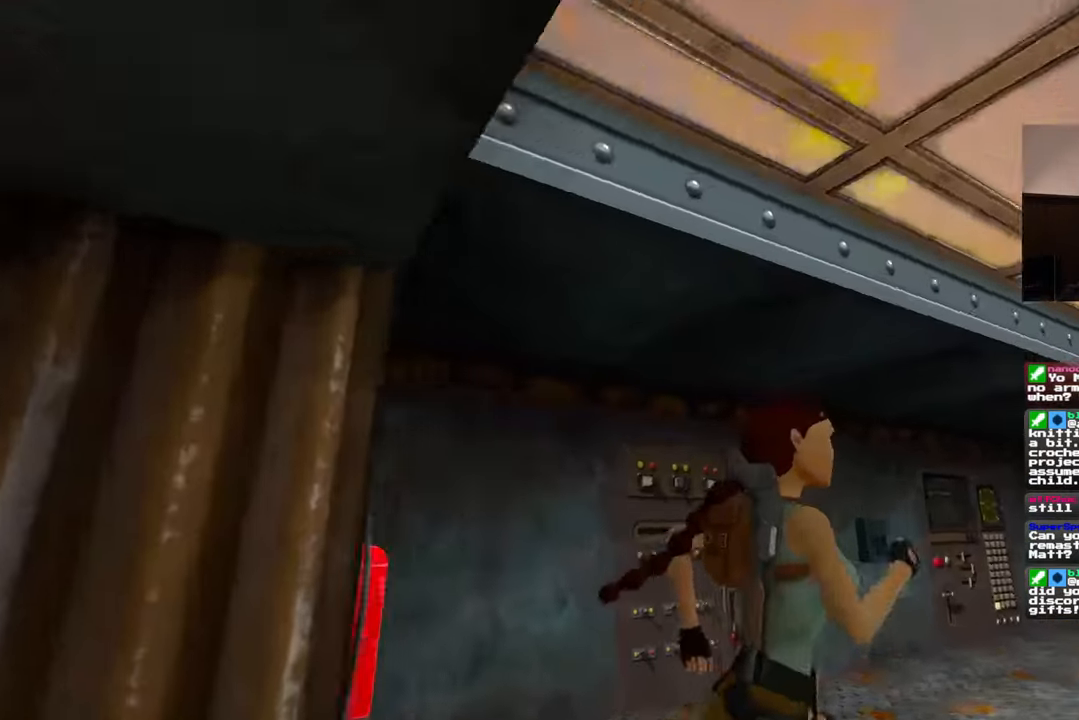
{"buttons": [], "left_stick": "down", "right_stick": "left"}